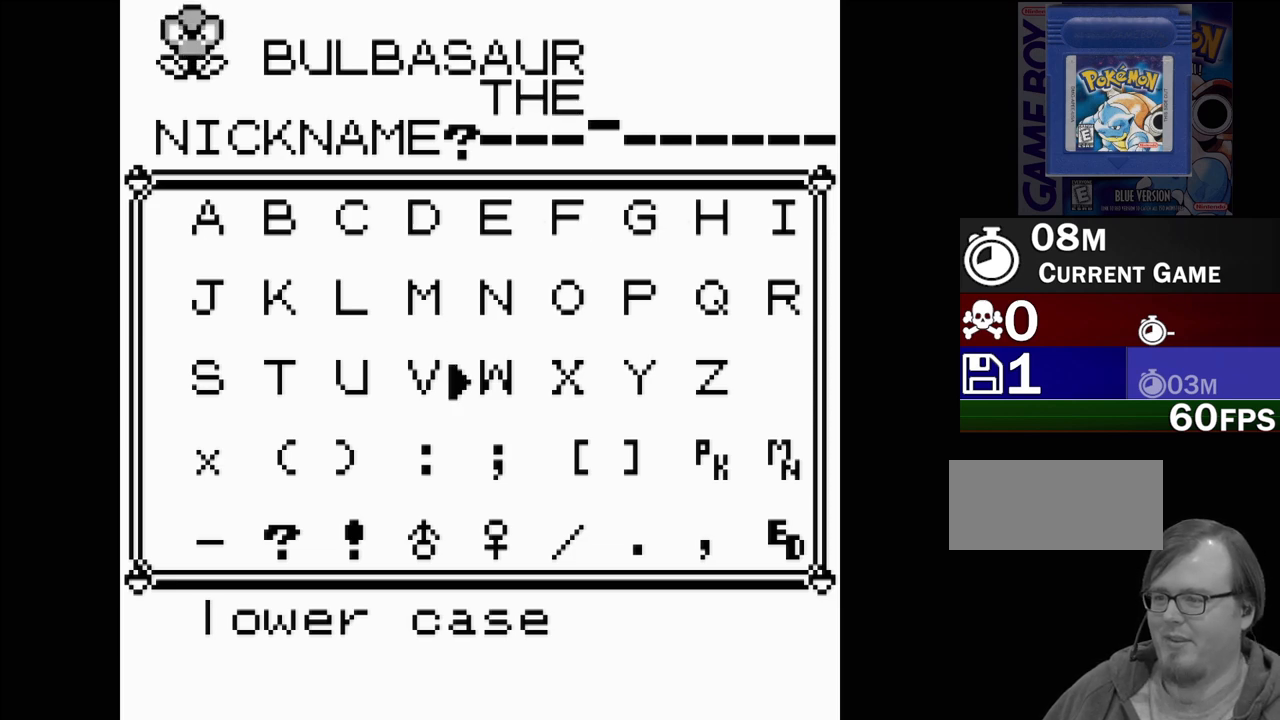
Gameplay with a controller (Nintendo layout); each line is a JSON object with the inputs held at the frame after it. "events" lists button and stick changes between this image and that frame as [ms after this image, input, new state], when the widget could be followed in between. Not read: L3 R3.
{"buttons": ["DPAD_LEFT"], "events": [[67, "DPAD_DOWN", "down"], [150, "DPAD_DOWN", "up"], [233, "DPAD_DOWN", "down"], [333, "DPAD_DOWN", "up"], [450, "DPAD_LEFT", "down"]]}
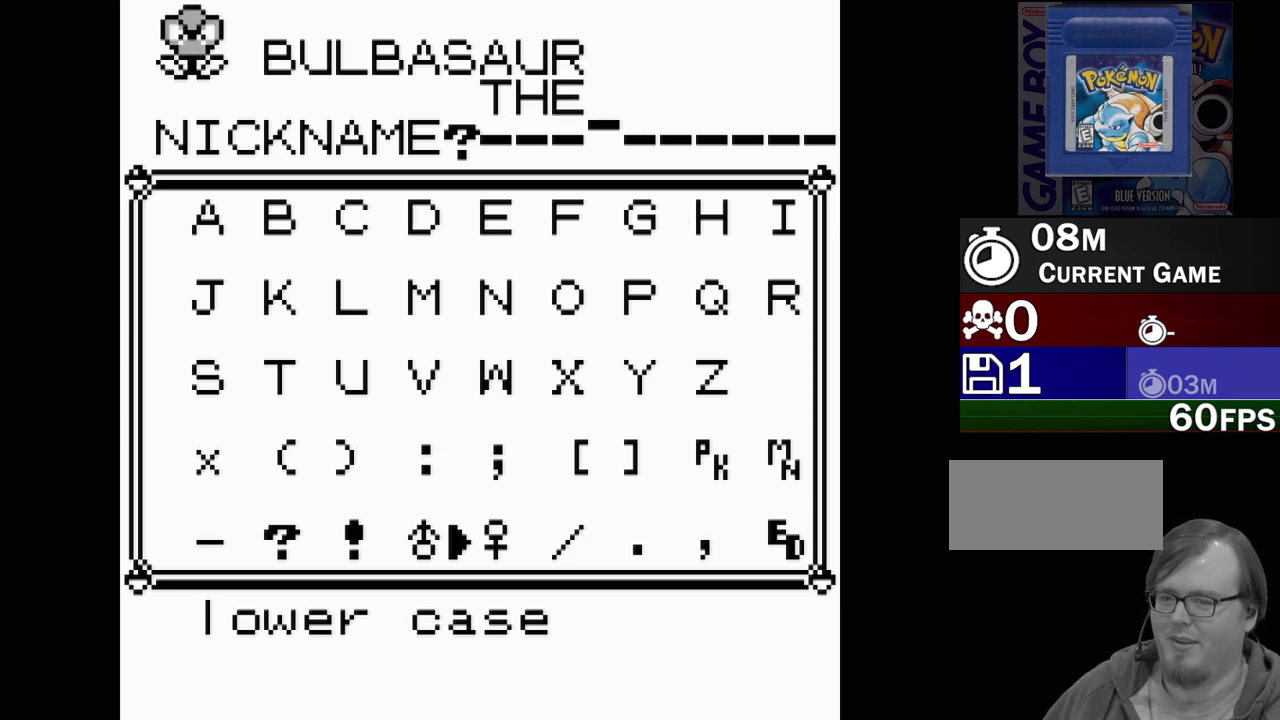
{"buttons": ["DPAD_RIGHT"], "events": [[50, "DPAD_LEFT", "up"], [250, "DPAD_UP", "down"], [383, "DPAD_UP", "up"], [467, "DPAD_RIGHT", "down"]]}
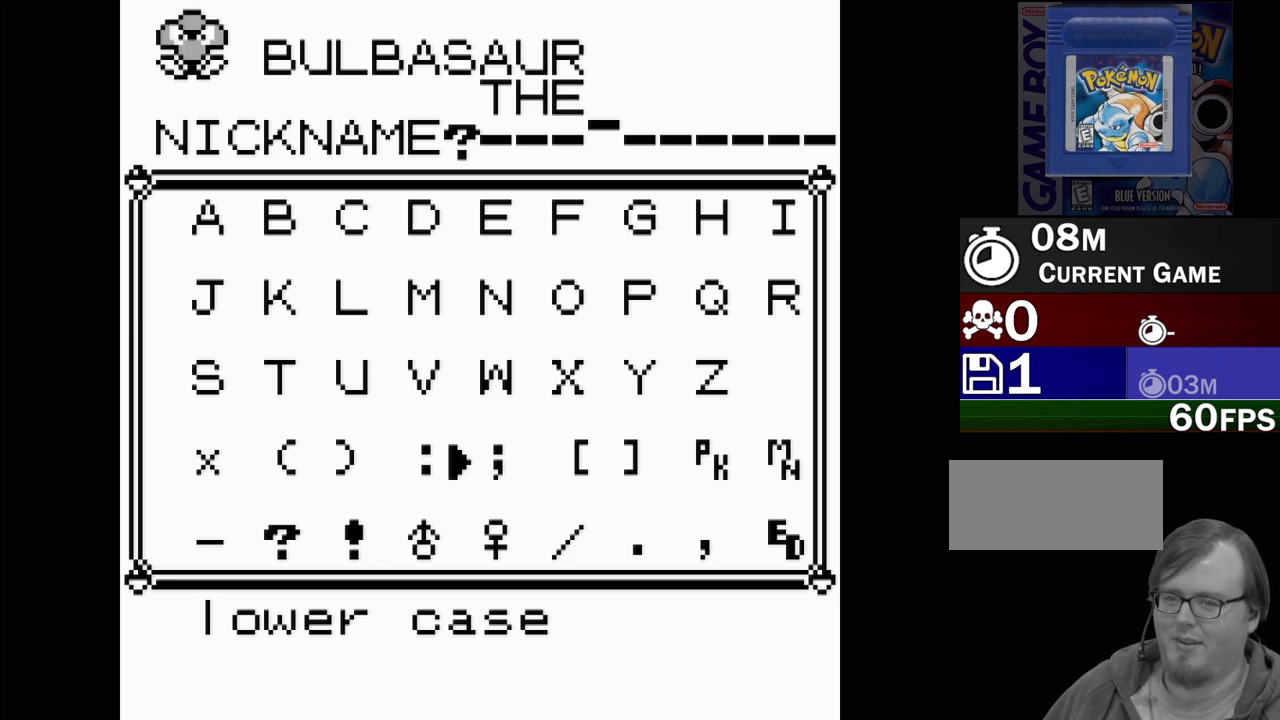
{"buttons": [], "events": [[100, "DPAD_RIGHT", "up"], [150, "DPAD_RIGHT", "down"], [183, "DPAD_UP", "down"], [233, "DPAD_RIGHT", "up"], [267, "DPAD_RIGHT", "down"], [267, "DPAD_UP", "up"], [433, "DPAD_RIGHT", "up"]]}
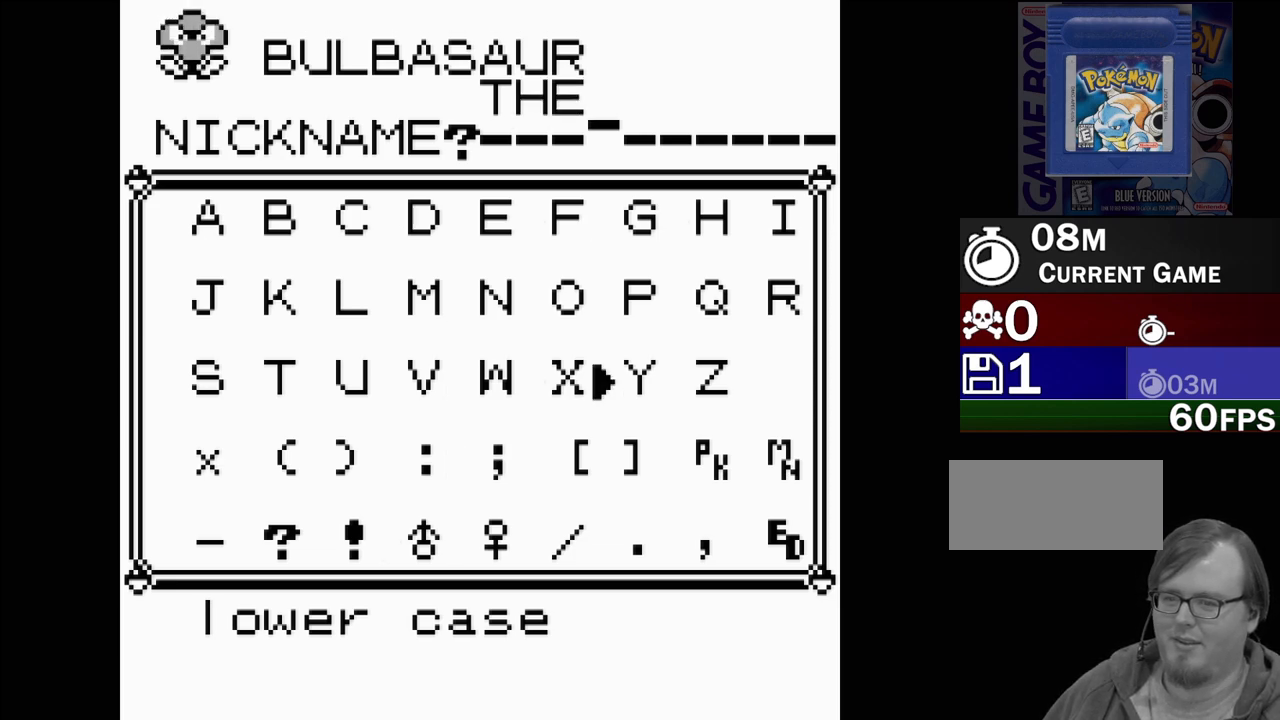
{"buttons": [], "events": [[50, "DPAD_RIGHT", "down"], [183, "DPAD_RIGHT", "up"], [233, "DPAD_RIGHT", "down"], [350, "DPAD_RIGHT", "up"]]}
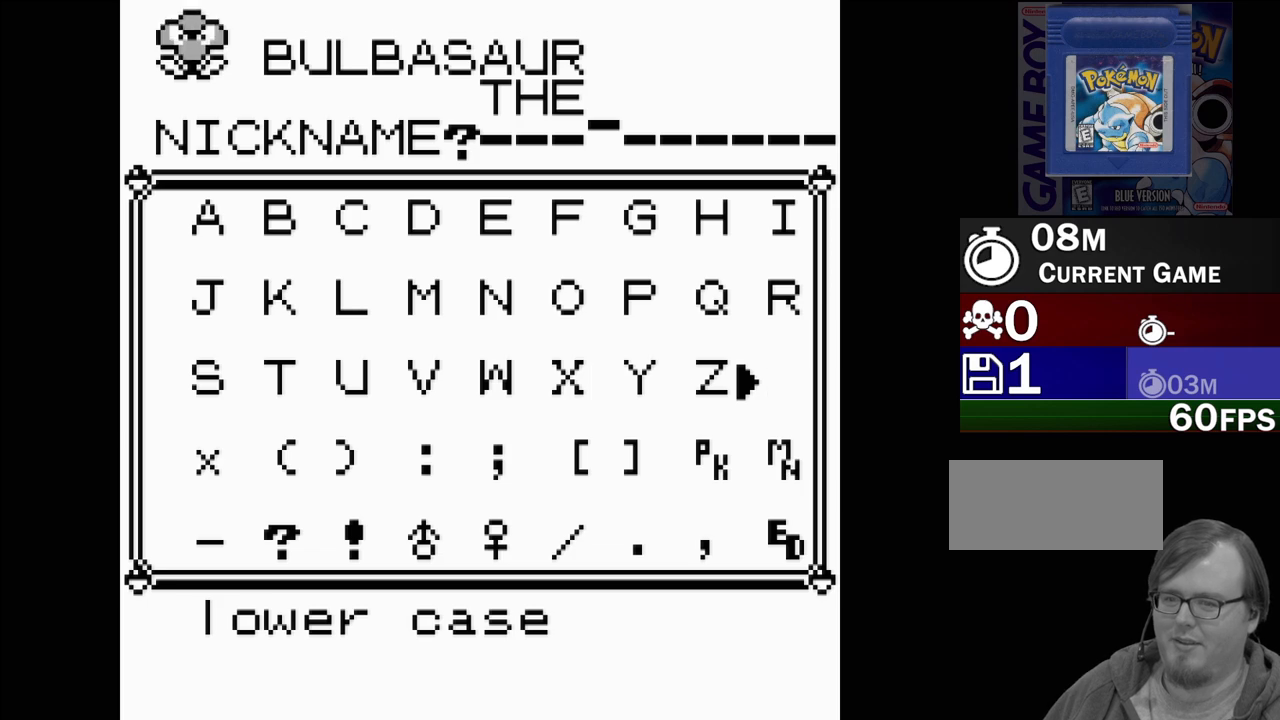
{"buttons": [], "events": [[150, "A", "down"], [283, "A", "up"], [367, "DPAD_UP", "down"], [450, "DPAD_UP", "up"]]}
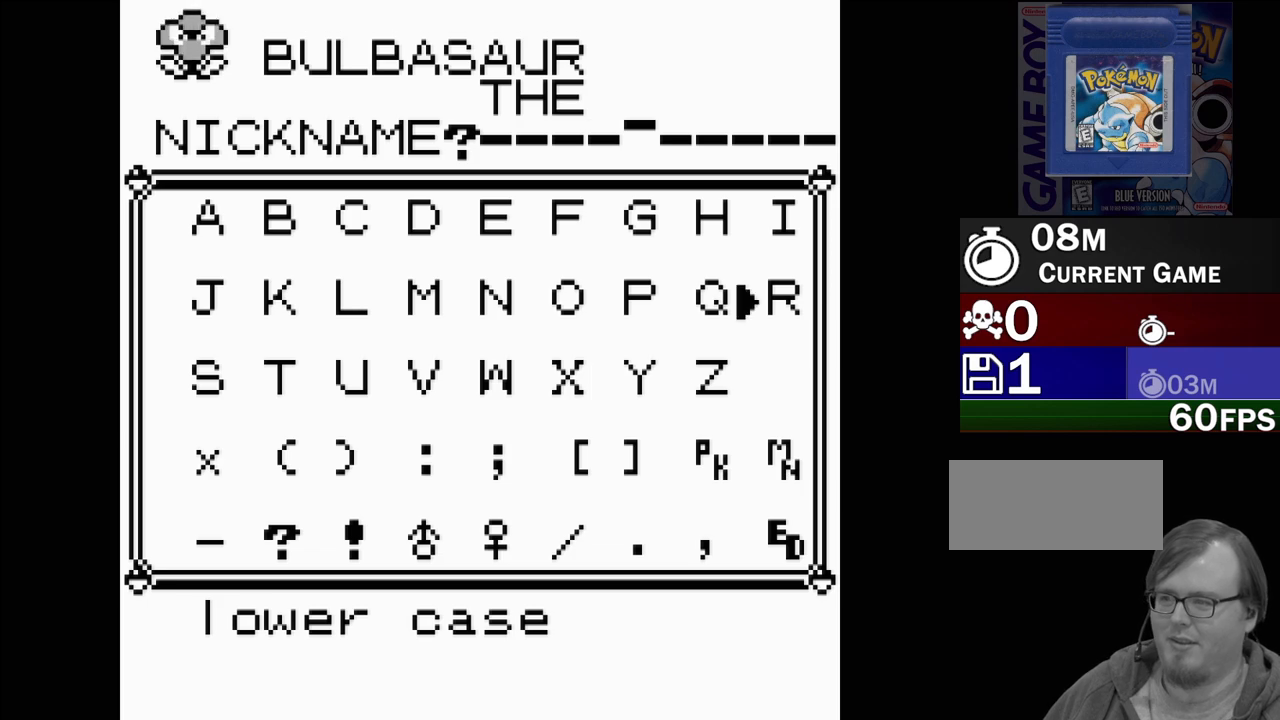
{"buttons": ["DPAD_LEFT"], "events": [[133, "DPAD_LEFT", "down"], [217, "DPAD_LEFT", "up"], [300, "DPAD_LEFT", "down"], [383, "DPAD_LEFT", "up"], [433, "DPAD_LEFT", "down"]]}
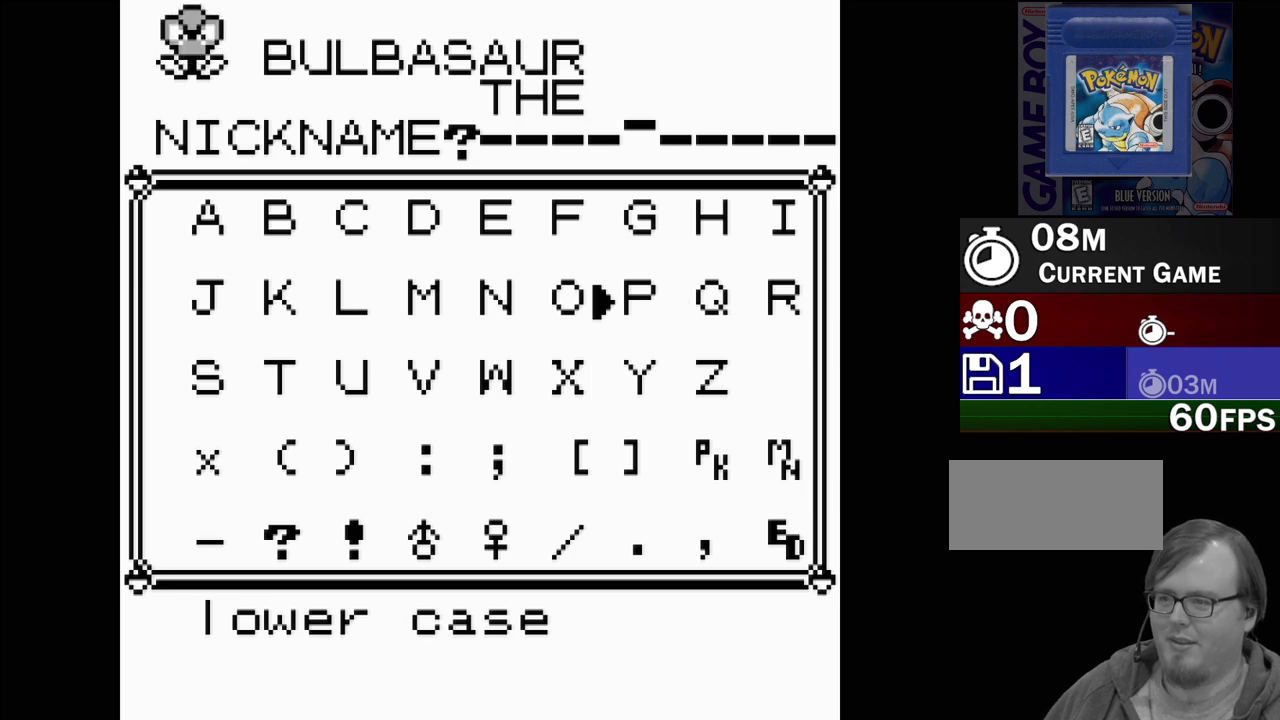
{"buttons": ["A"], "events": [[17, "DPAD_LEFT", "up"], [67, "DPAD_LEFT", "down"], [150, "DPAD_LEFT", "up"], [217, "DPAD_LEFT", "down"], [317, "DPAD_LEFT", "up"], [467, "A", "down"]]}
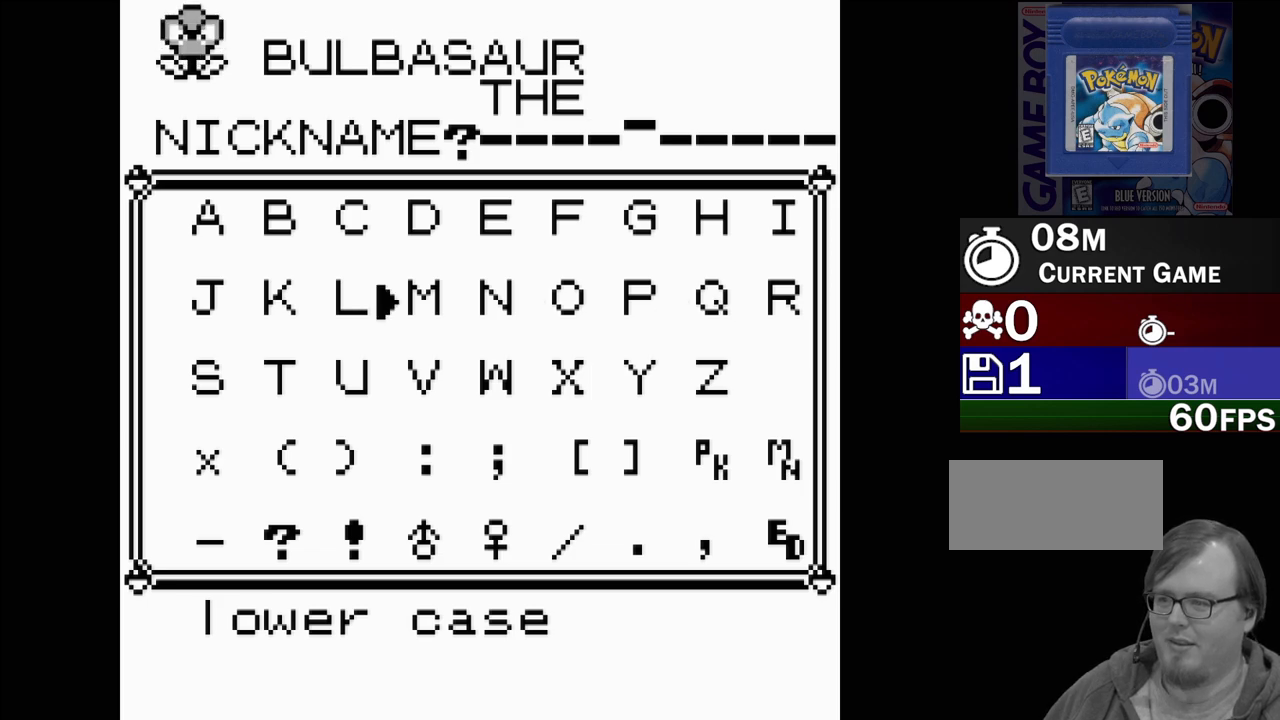
{"buttons": ["DPAD_RIGHT"], "events": [[33, "A", "up"], [50, "DPAD_LEFT", "down"], [117, "DPAD_LEFT", "up"], [483, "DPAD_RIGHT", "down"]]}
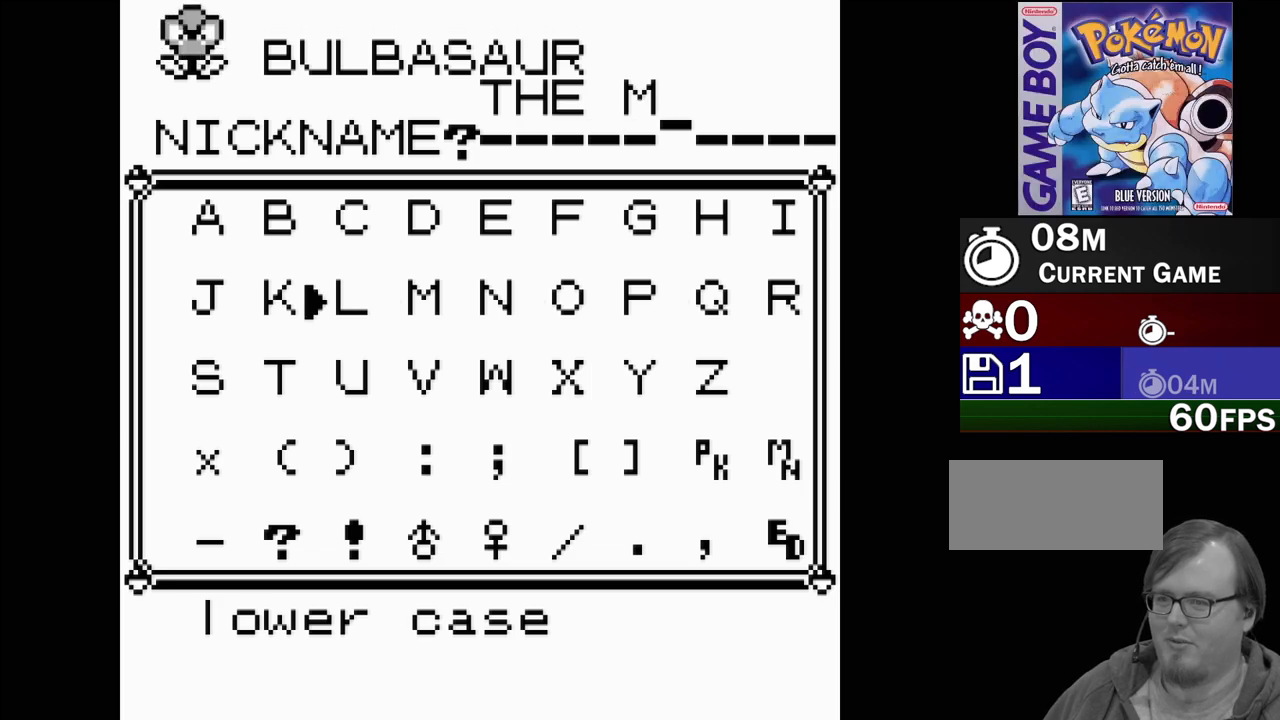
{"buttons": ["DPAD_RIGHT"], "events": [[83, "DPAD_RIGHT", "up"], [283, "DPAD_DOWN", "down"], [367, "DPAD_RIGHT", "down"], [400, "DPAD_RIGHT", "up"], [417, "DPAD_RIGHT", "down"], [467, "DPAD_DOWN", "up"]]}
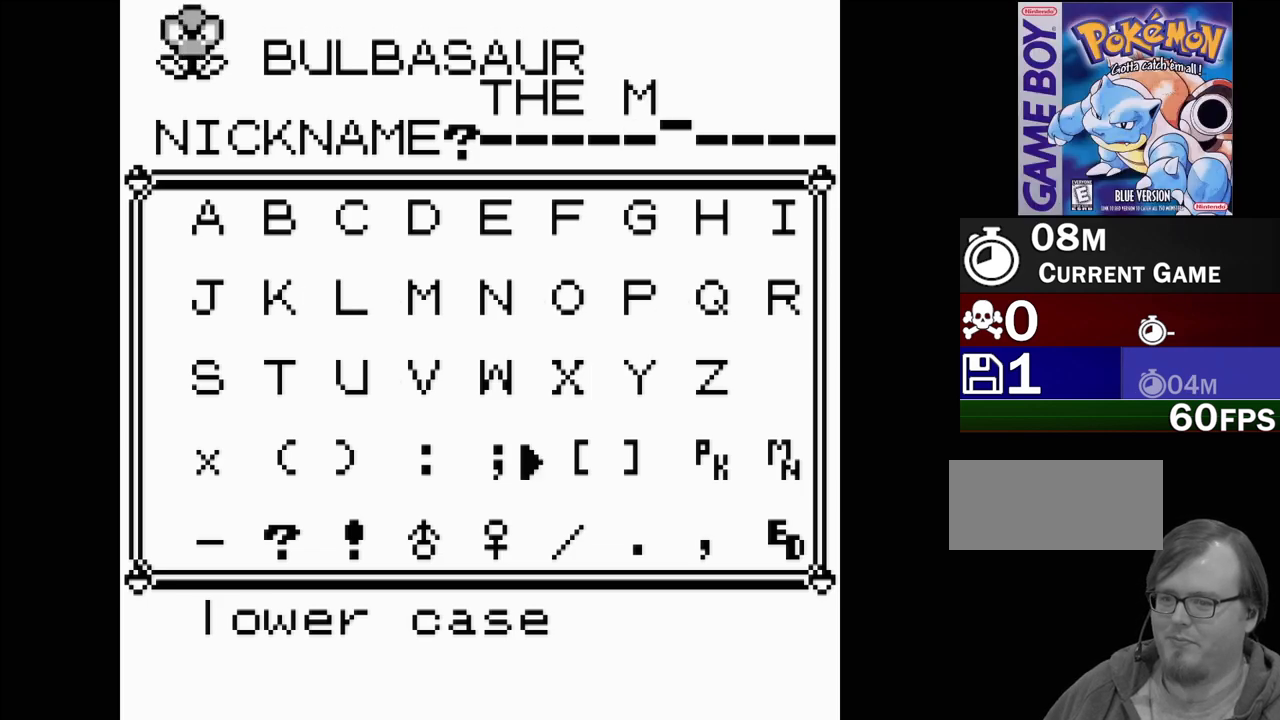
{"buttons": ["DPAD_UP"], "events": [[83, "DPAD_DOWN", "down"], [133, "DPAD_RIGHT", "up"], [217, "DPAD_DOWN", "up"], [433, "DPAD_UP", "down"]]}
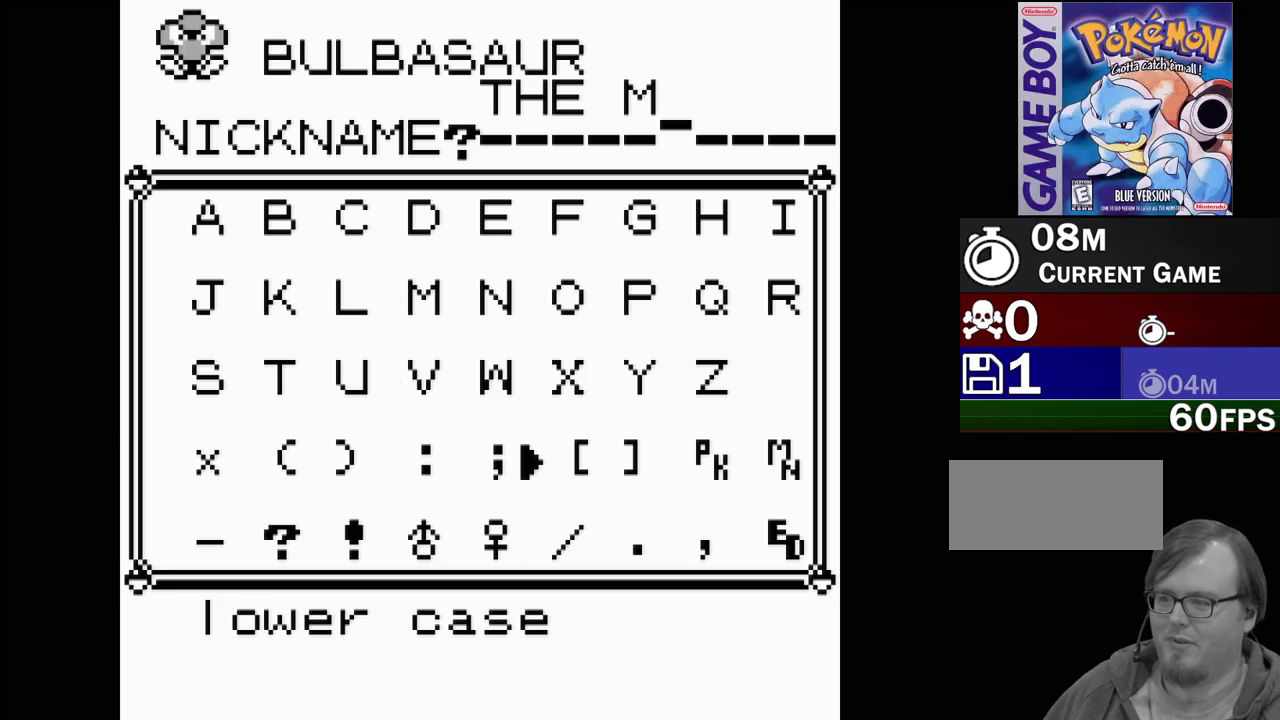
{"buttons": ["DPAD_LEFT"], "events": [[50, "DPAD_UP", "up"], [167, "B", "down"], [283, "B", "up"], [433, "DPAD_LEFT", "down"]]}
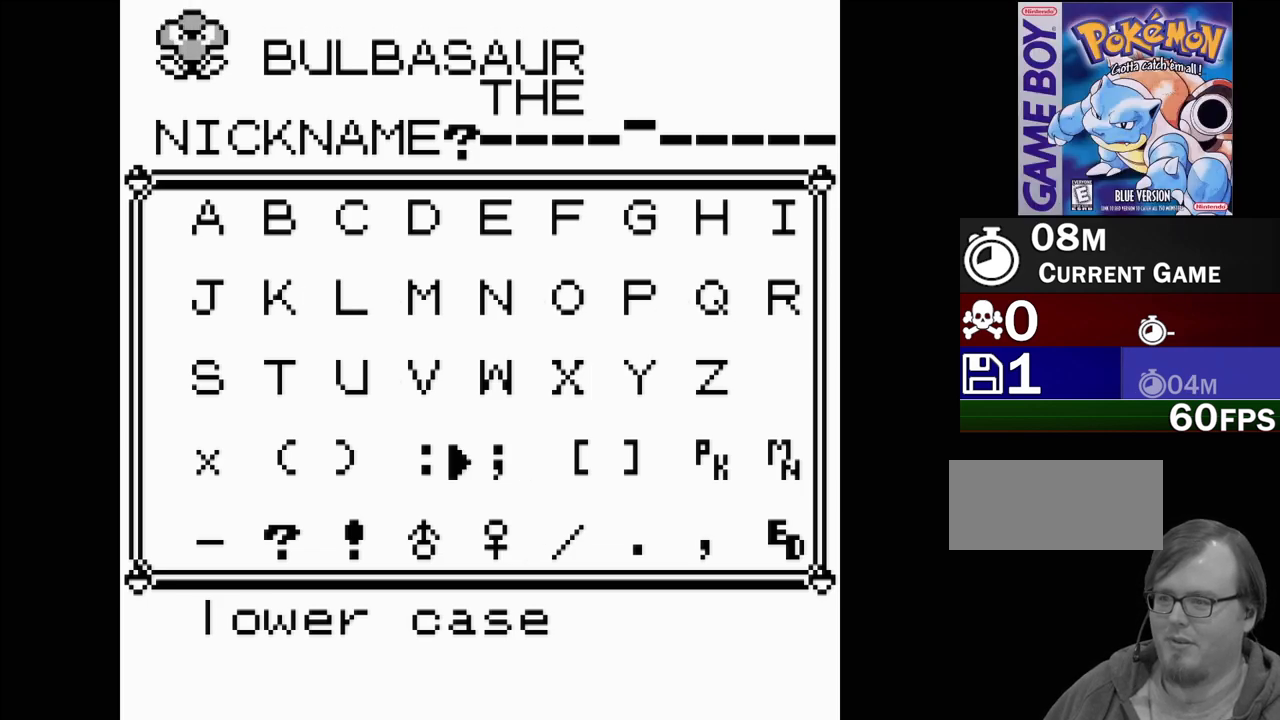
{"buttons": ["DPAD_UP"], "events": [[33, "DPAD_LEFT", "up"], [100, "DPAD_LEFT", "down"], [200, "DPAD_LEFT", "up"], [350, "DPAD_LEFT", "down"], [417, "DPAD_LEFT", "up"], [500, "DPAD_UP", "down"]]}
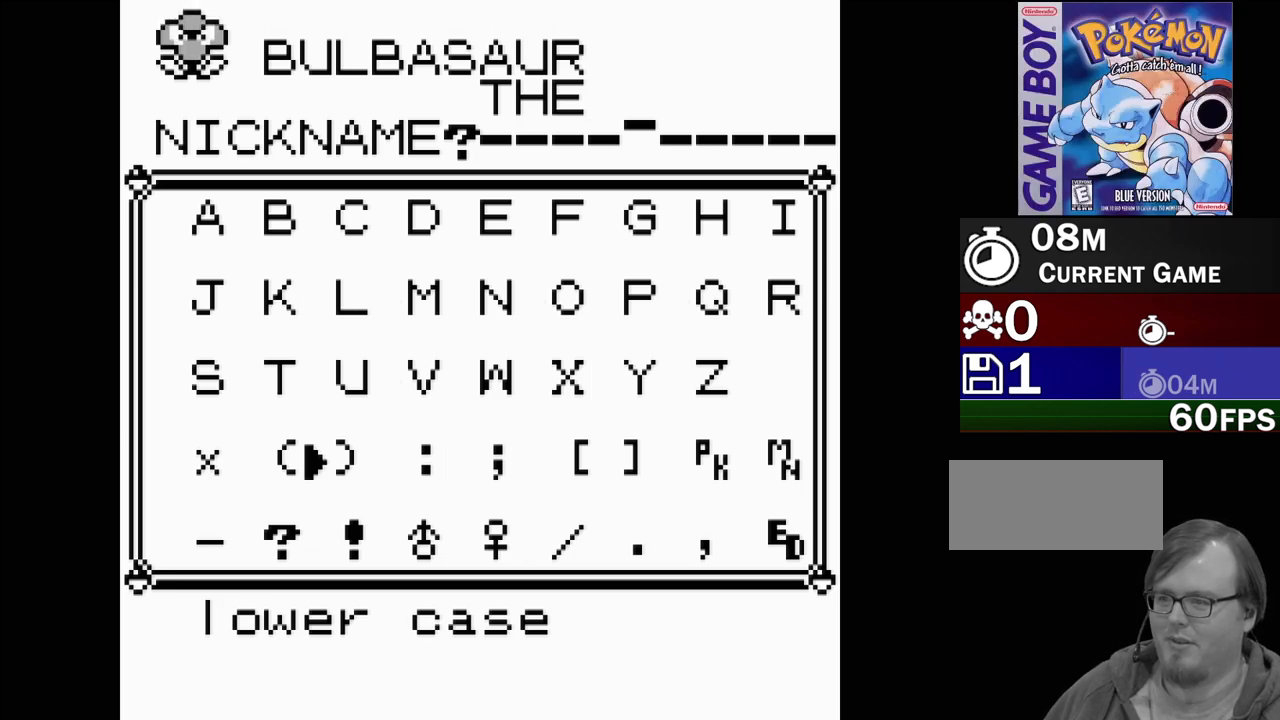
{"buttons": ["A"], "events": [[133, "DPAD_UP", "up"], [250, "DPAD_UP", "down"], [317, "DPAD_UP", "up"], [500, "A", "down"]]}
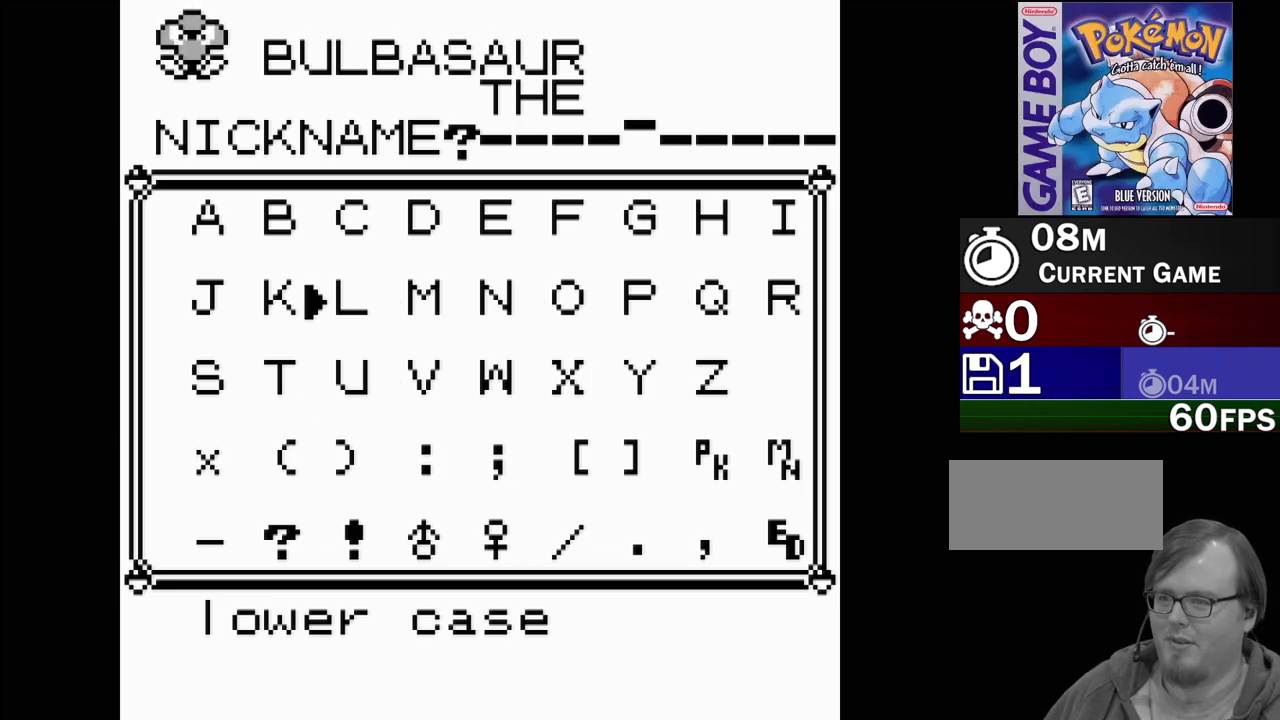
{"buttons": [], "events": [[67, "A", "up"], [150, "DPAD_UP", "down"], [250, "DPAD_UP", "up"], [350, "DPAD_LEFT", "down"], [433, "DPAD_LEFT", "up"]]}
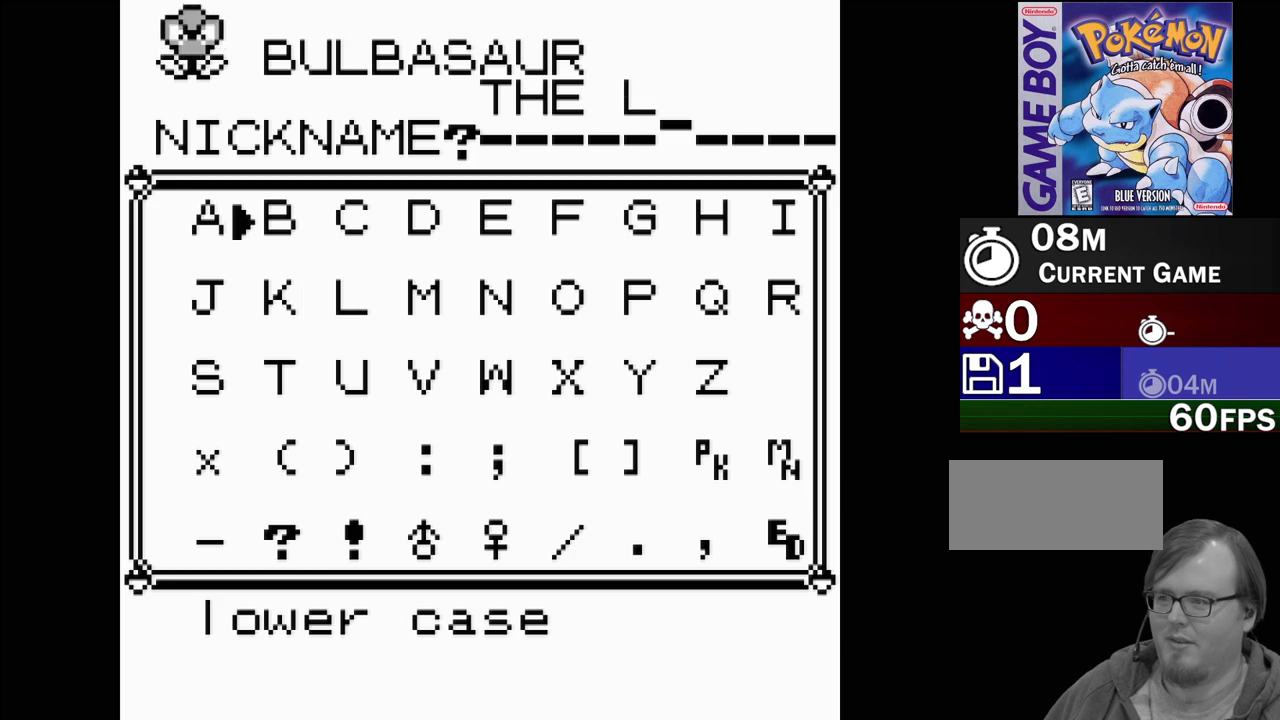
{"buttons": ["DPAD_DOWN"], "events": [[17, "DPAD_LEFT", "down"], [83, "DPAD_LEFT", "up"], [300, "A", "down"], [400, "A", "up"], [483, "DPAD_DOWN", "down"]]}
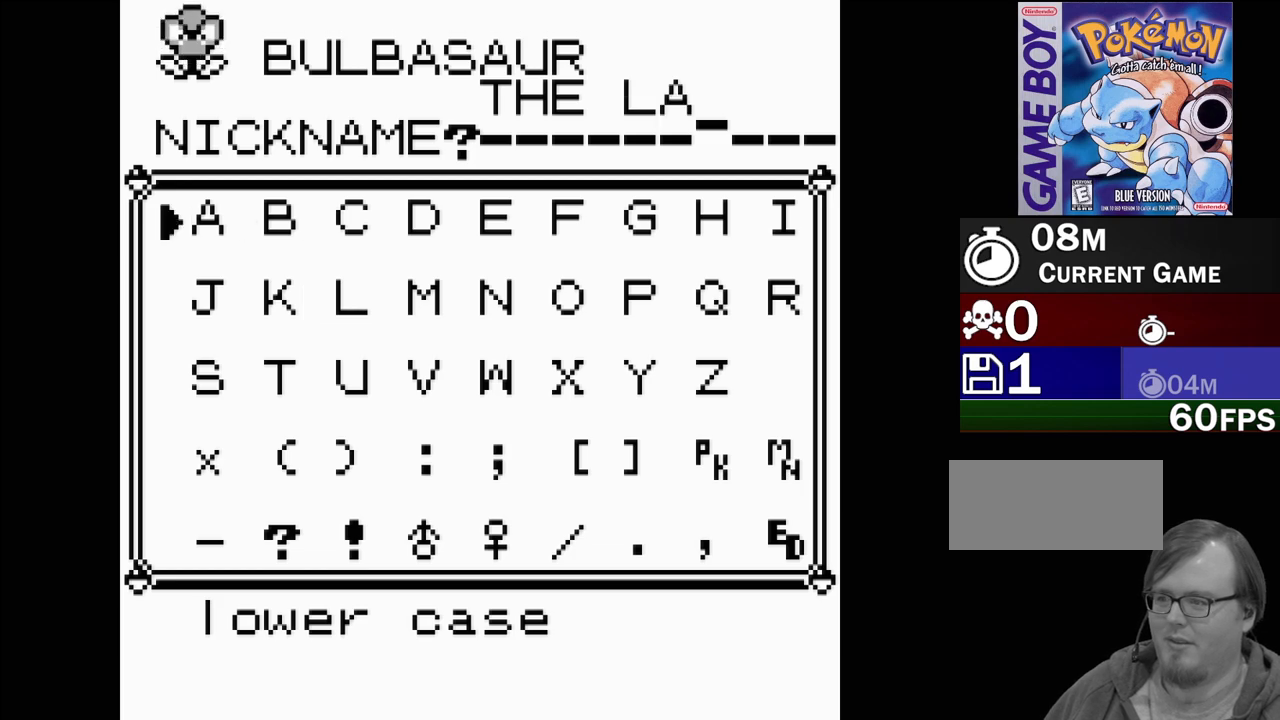
{"buttons": ["DPAD_LEFT"], "events": [[83, "DPAD_DOWN", "up"], [167, "DPAD_DOWN", "down"], [233, "DPAD_DOWN", "up"], [433, "DPAD_LEFT", "down"]]}
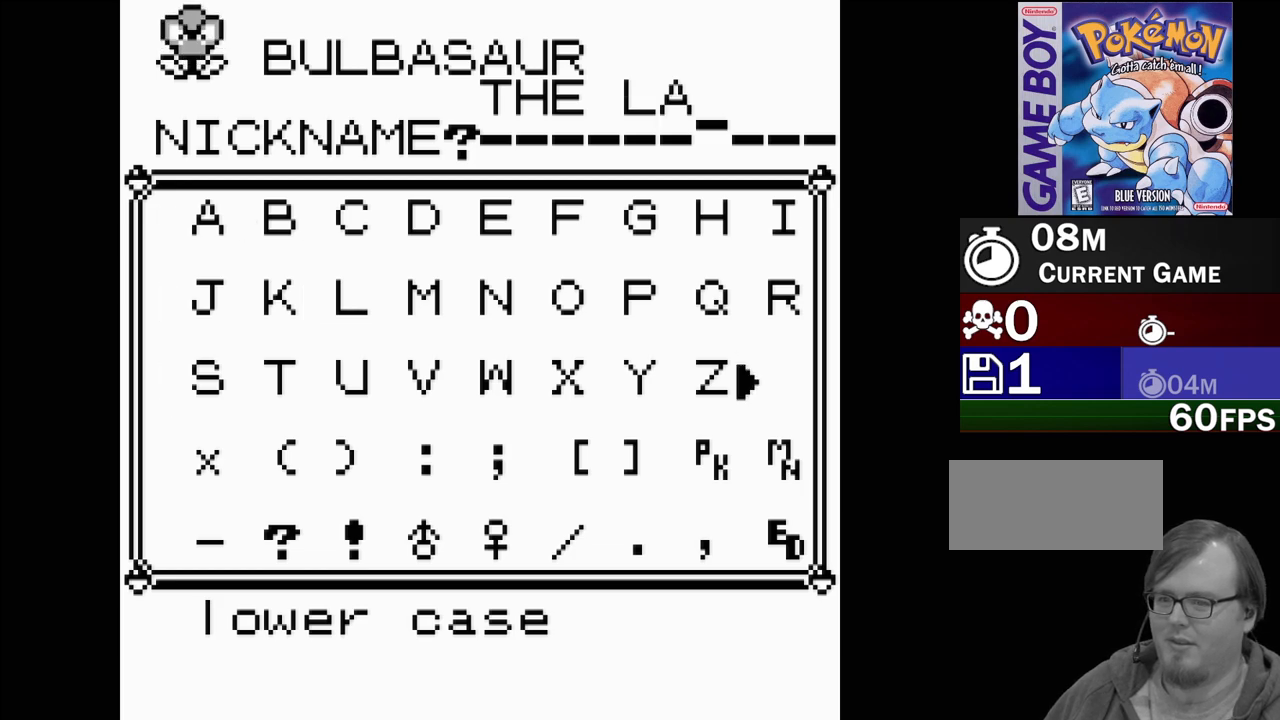
{"buttons": [], "events": [[33, "DPAD_LEFT", "up"], [100, "DPAD_LEFT", "down"], [183, "DPAD_LEFT", "up"], [250, "DPAD_LEFT", "down"], [333, "DPAD_LEFT", "up"], [400, "DPAD_LEFT", "down"], [483, "DPAD_LEFT", "up"]]}
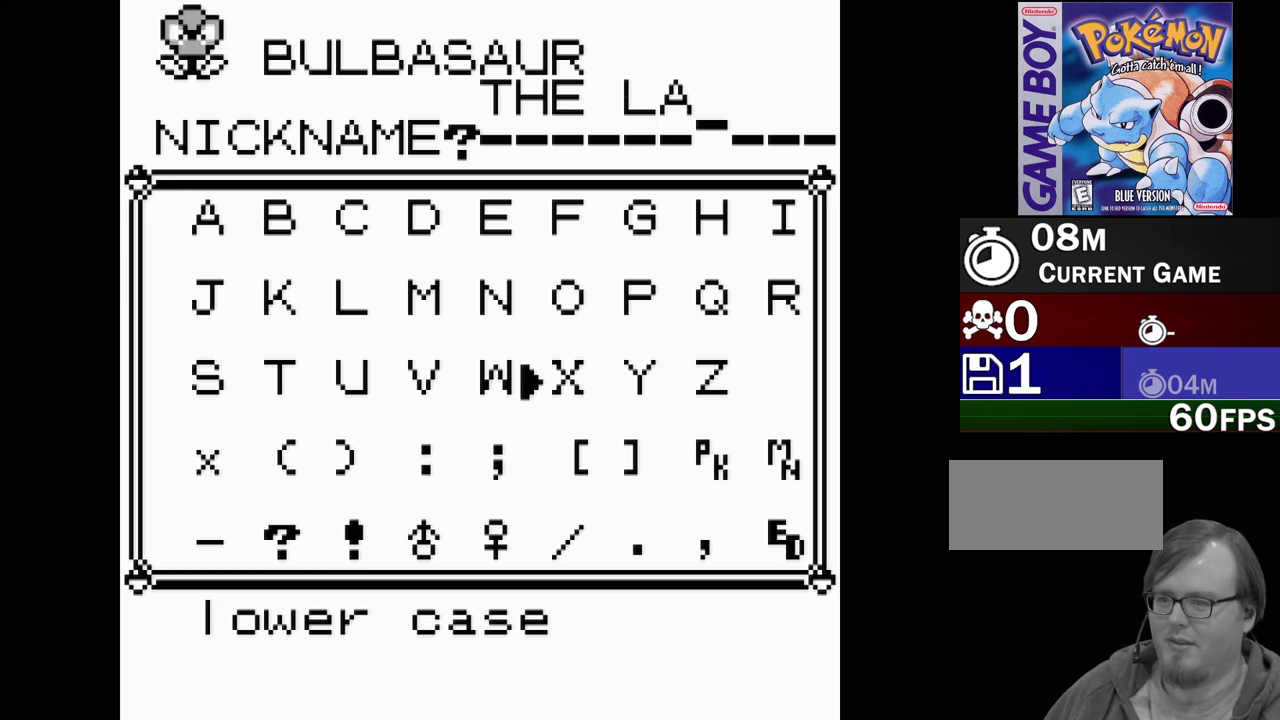
{"buttons": [], "events": [[67, "DPAD_LEFT", "down"], [167, "DPAD_LEFT", "up"], [333, "A", "down"], [467, "A", "up"]]}
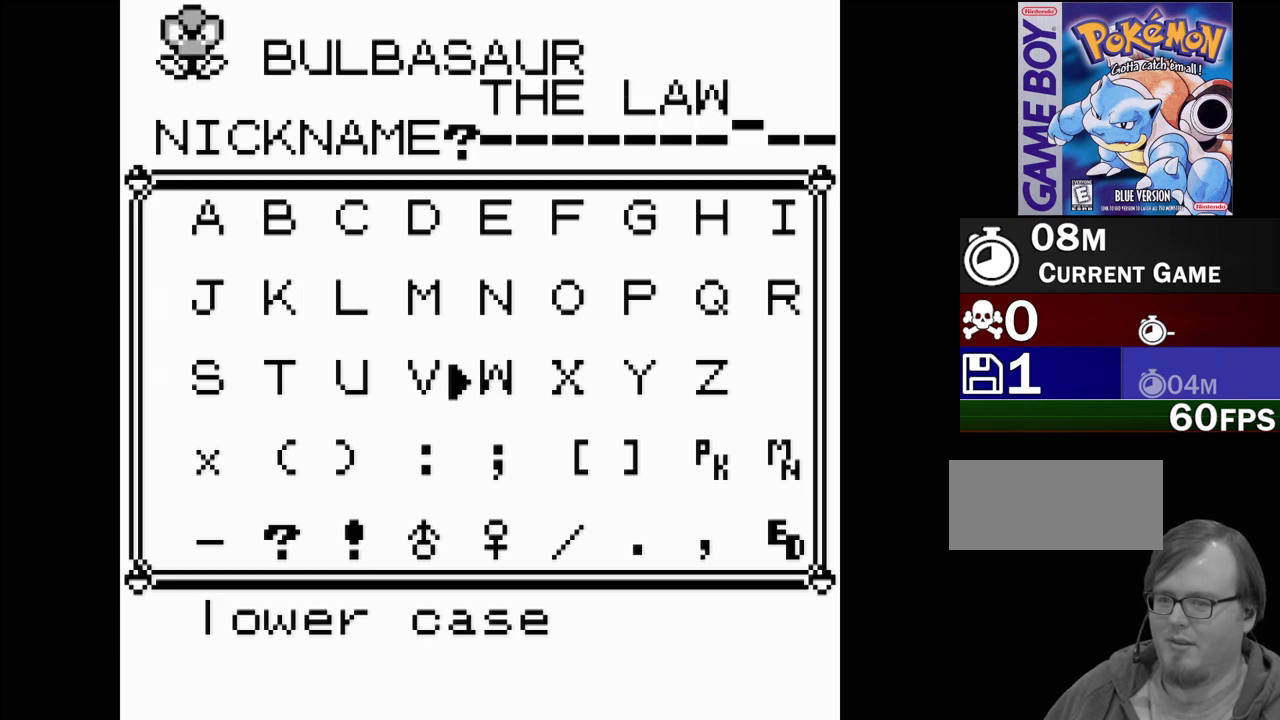
{"buttons": [], "events": [[150, "DPAD_DOWN", "down"], [267, "DPAD_DOWN", "up"], [333, "DPAD_DOWN", "down"], [433, "DPAD_DOWN", "up"]]}
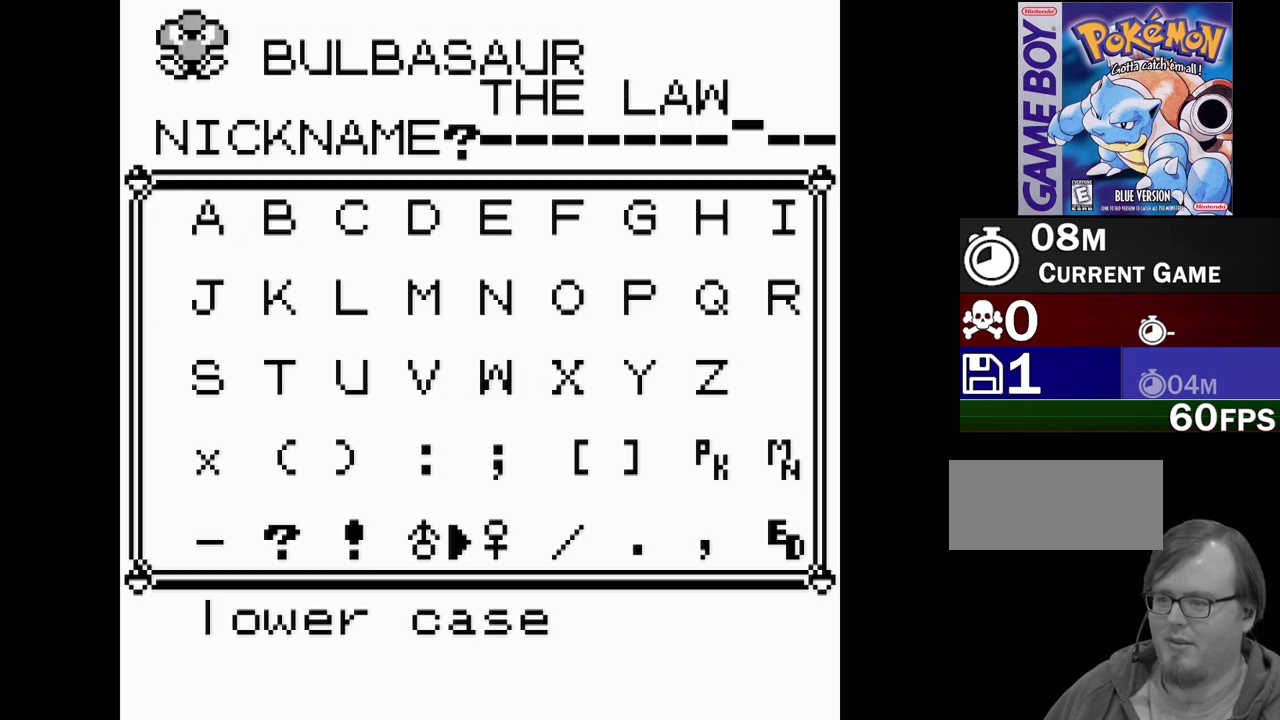
{"buttons": [], "events": [[167, "DPAD_LEFT", "down"], [250, "DPAD_LEFT", "up"]]}
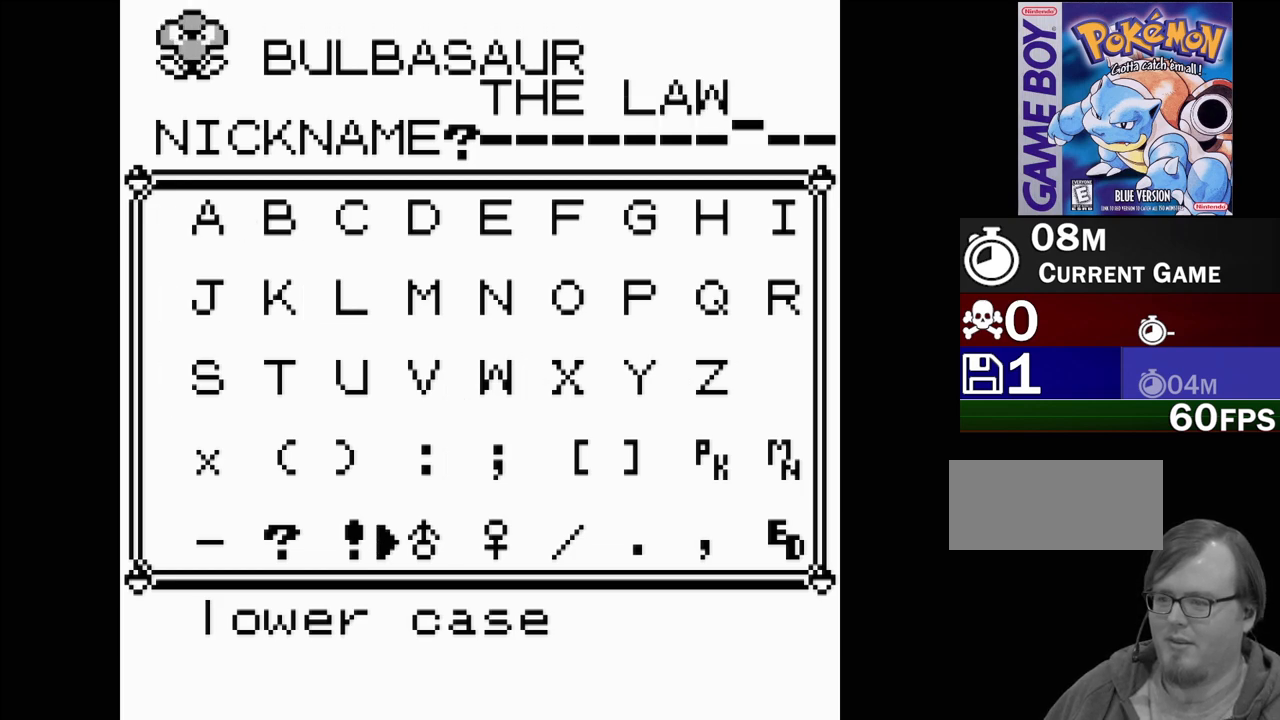
{"buttons": [], "events": [[333, "DPAD_LEFT", "down"], [450, "DPAD_LEFT", "up"]]}
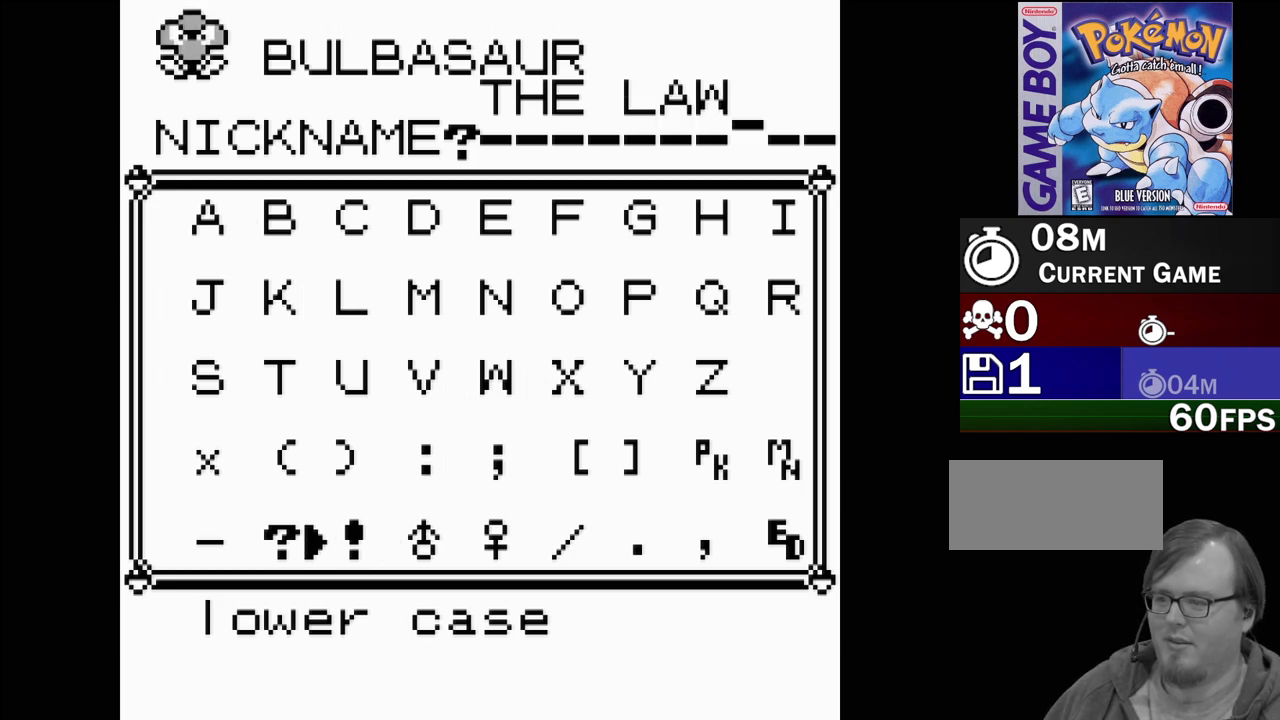
{"buttons": [], "events": [[33, "A", "down"], [150, "A", "up"], [200, "DPAD_RIGHT", "down"], [283, "DPAD_RIGHT", "up"], [383, "DPAD_RIGHT", "down"], [450, "DPAD_RIGHT", "up"]]}
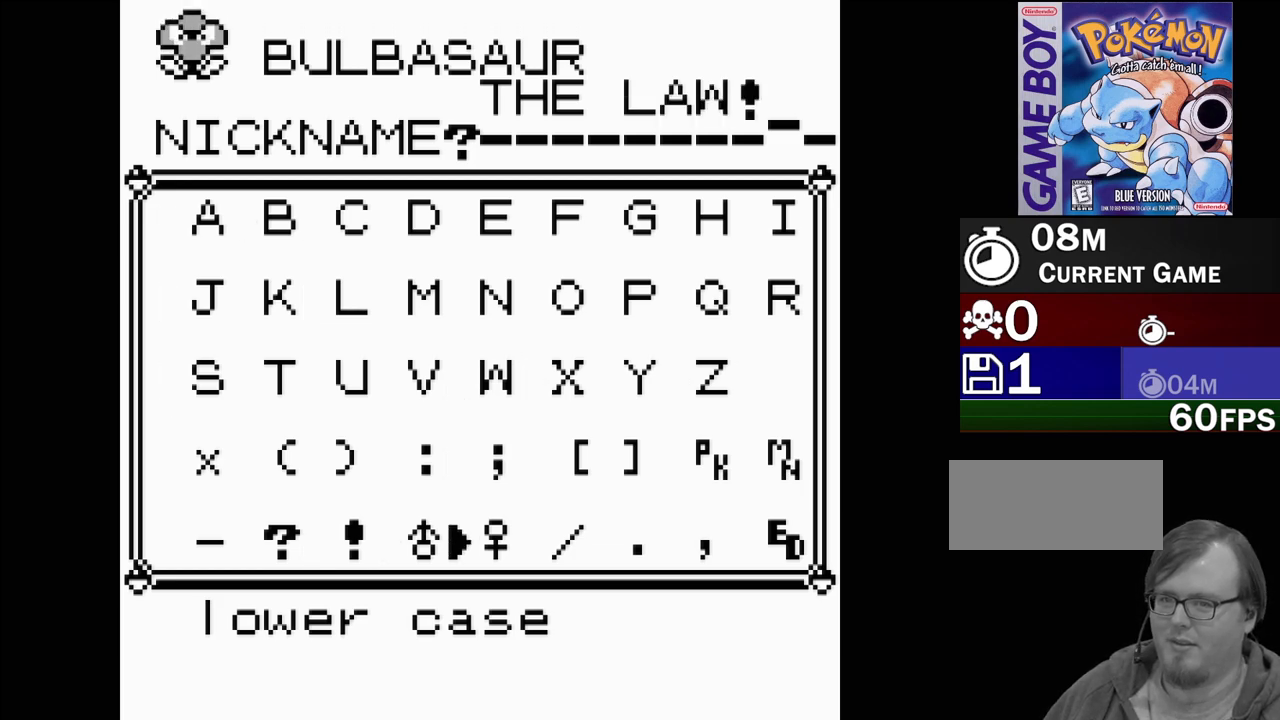
{"buttons": [], "events": [[33, "DPAD_RIGHT", "down"], [117, "DPAD_RIGHT", "up"], [183, "DPAD_RIGHT", "down"], [300, "DPAD_RIGHT", "up"], [383, "DPAD_RIGHT", "down"], [450, "DPAD_RIGHT", "up"]]}
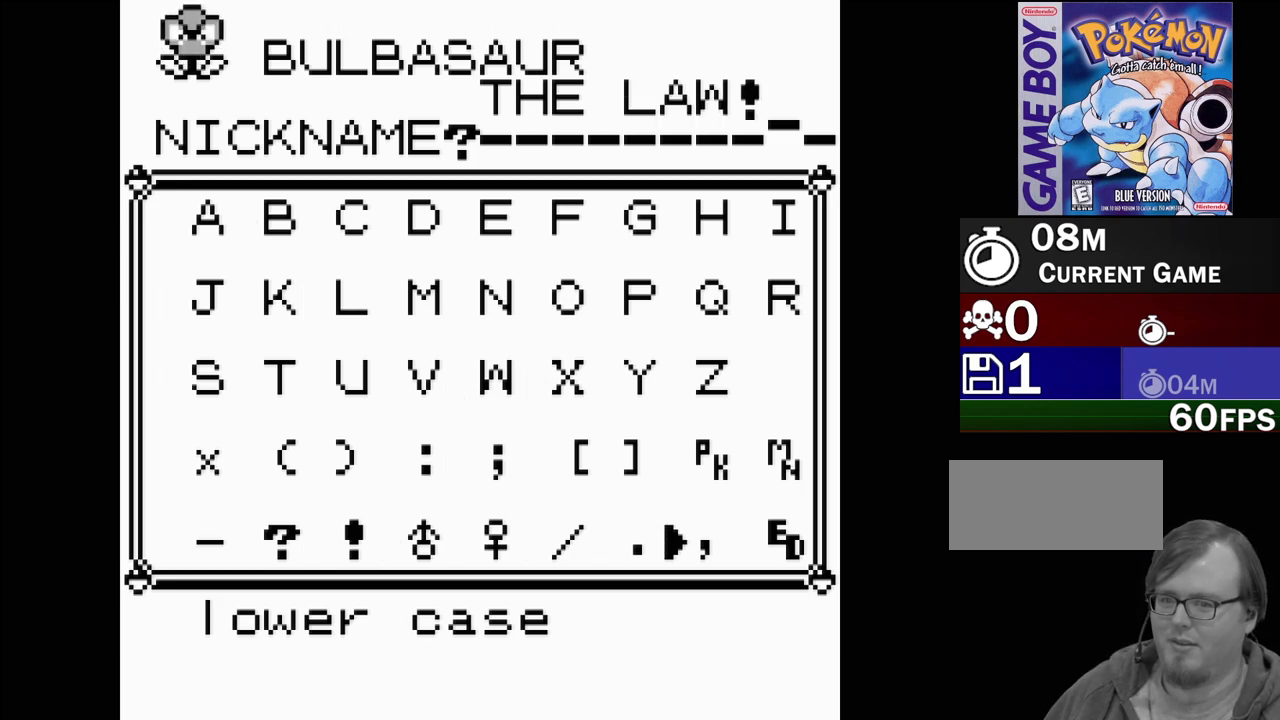
{"buttons": [], "events": [[33, "DPAD_RIGHT", "down"], [117, "DPAD_RIGHT", "up"], [367, "A", "down"], [500, "A", "up"]]}
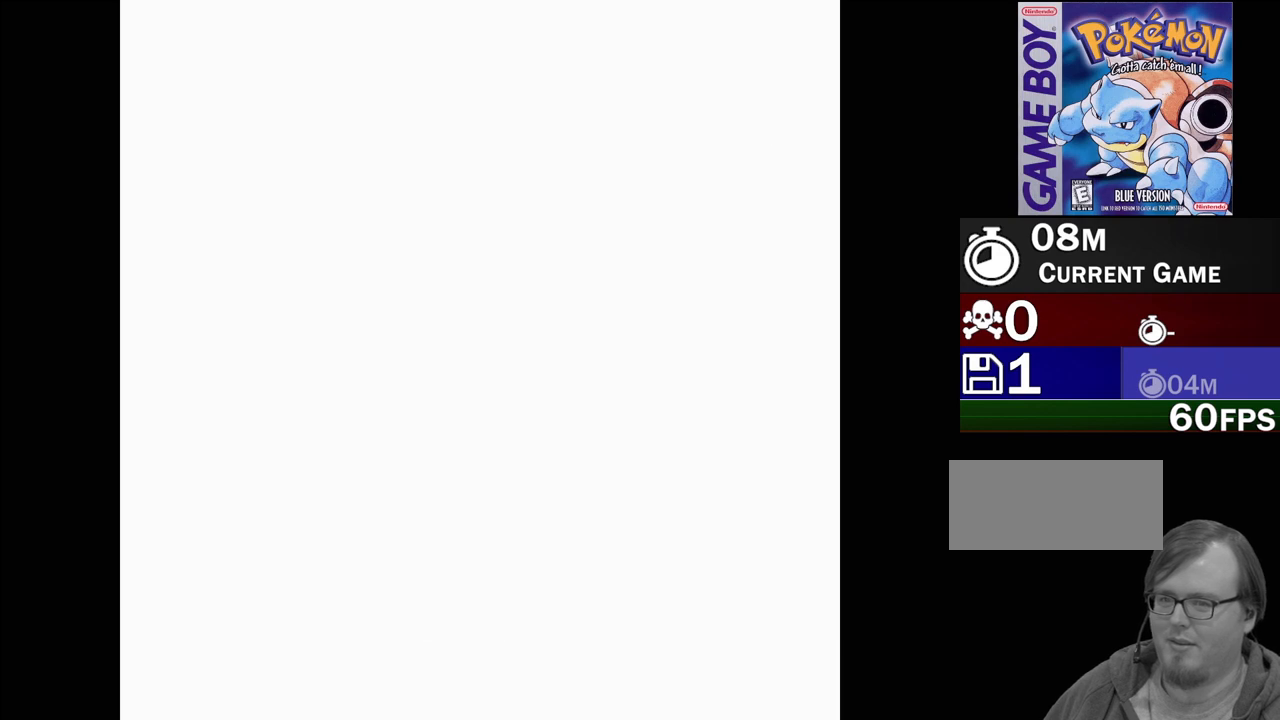
{"buttons": [], "events": []}